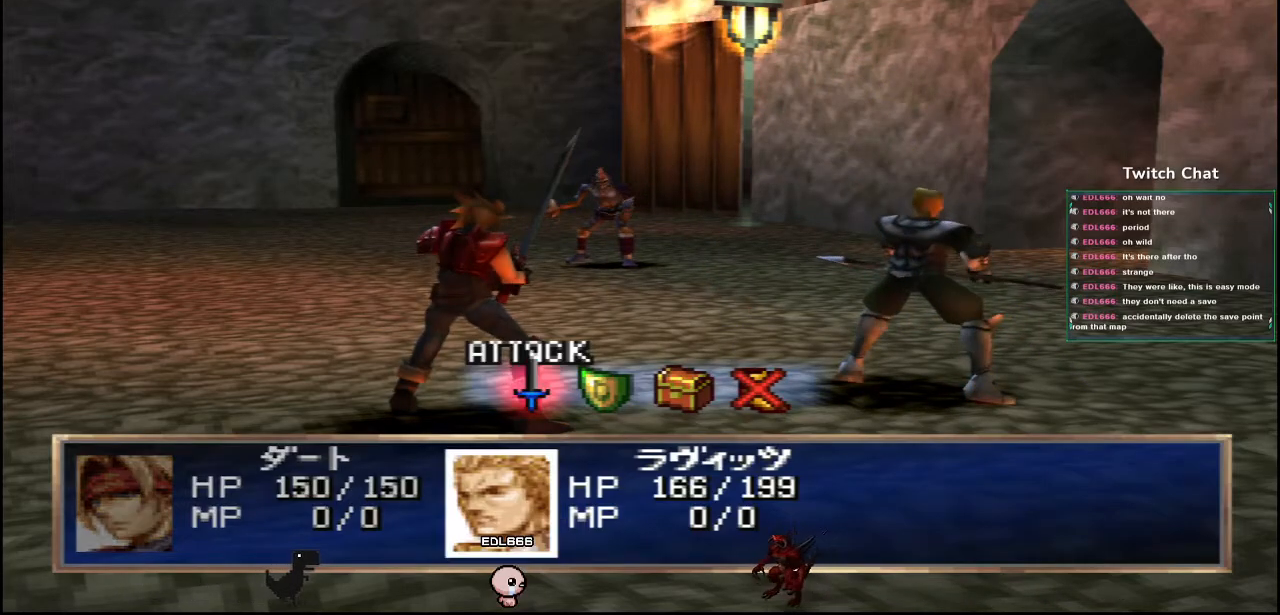
Gameplay with a controller (PlayStation layout); each line is a JSON object with the inputs held at the frame after it. "events" lists button and stick changes between this image and that frame as [ms after this image, input, new state], when the widget could be followed in between.
{"buttons": [], "left_stick": "center", "right_stick": "center", "events": [[33, "DPAD_RIGHT", "down"], [100, "DPAD_RIGHT", "up"]]}
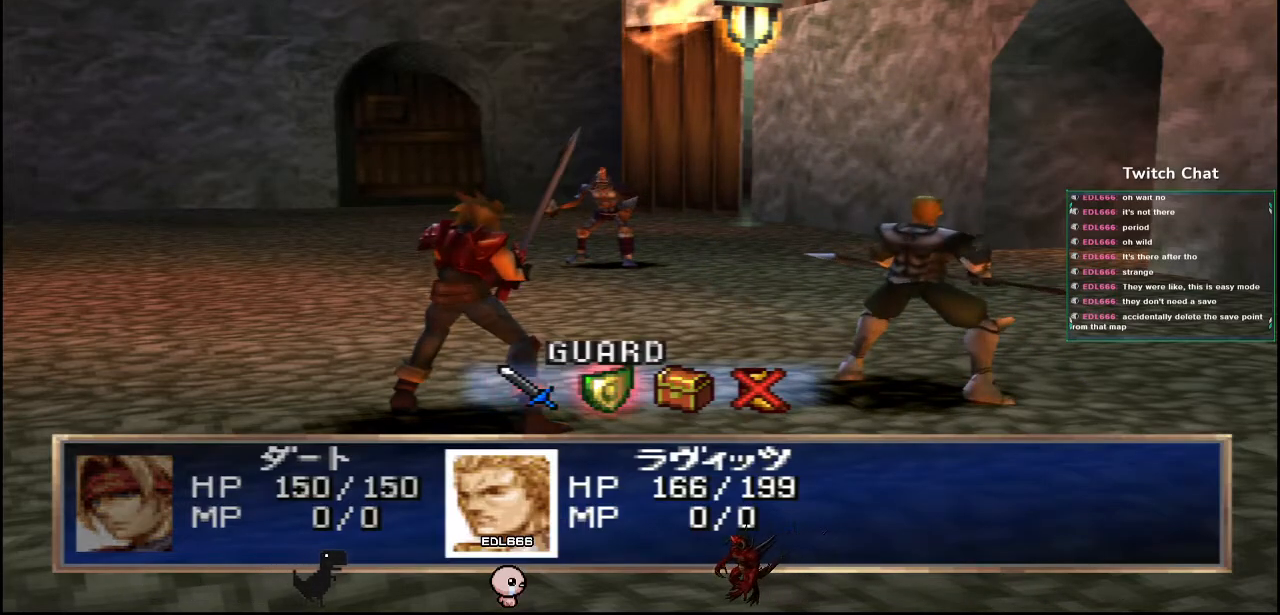
{"buttons": ["CIRCLE"], "left_stick": "center", "right_stick": "center", "events": [[133, "CIRCLE", "down"]]}
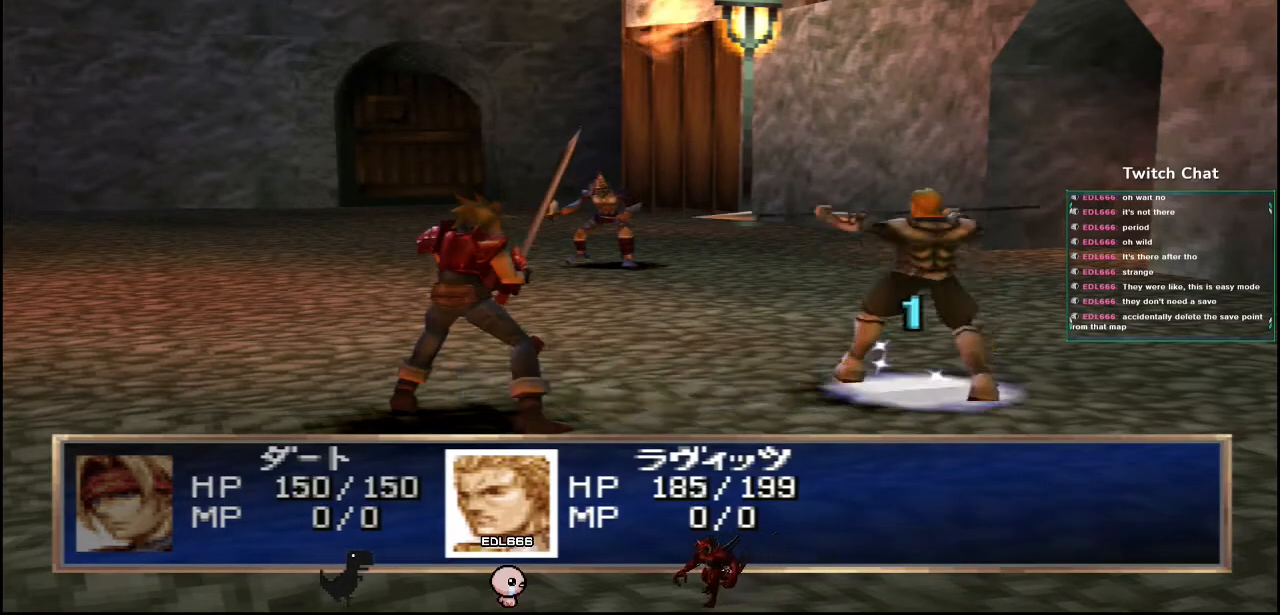
{"buttons": [], "left_stick": "center", "right_stick": "center", "events": [[267, "CIRCLE", "up"]]}
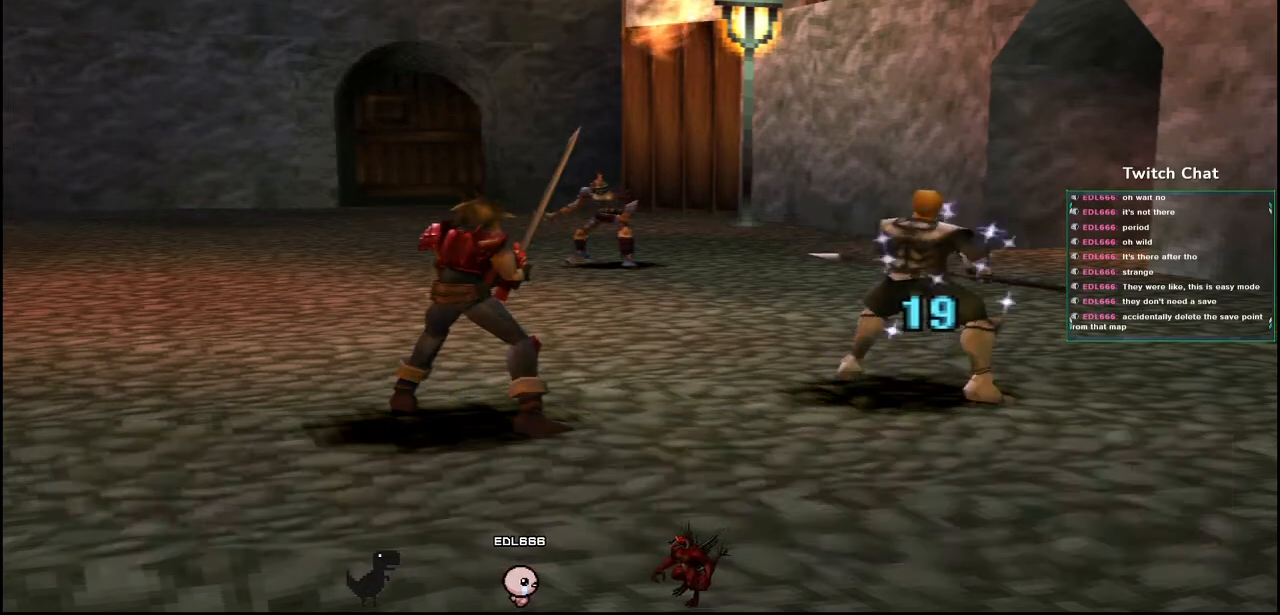
{"buttons": [], "left_stick": "center", "right_stick": "center", "events": []}
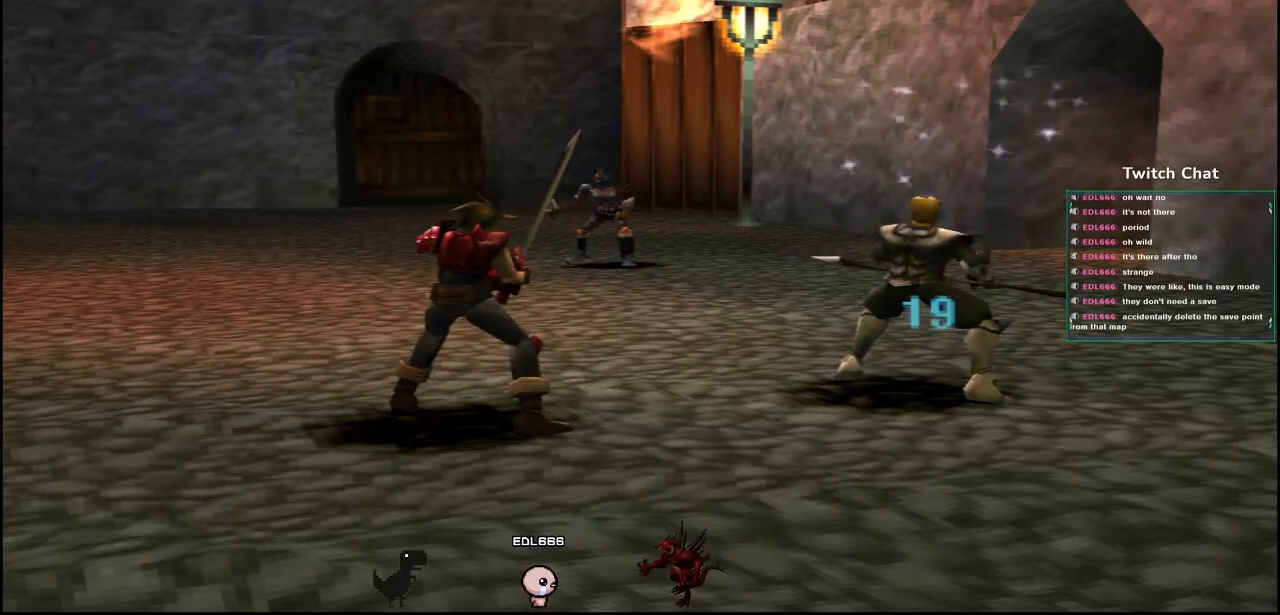
{"buttons": [], "left_stick": "center", "right_stick": "center", "events": []}
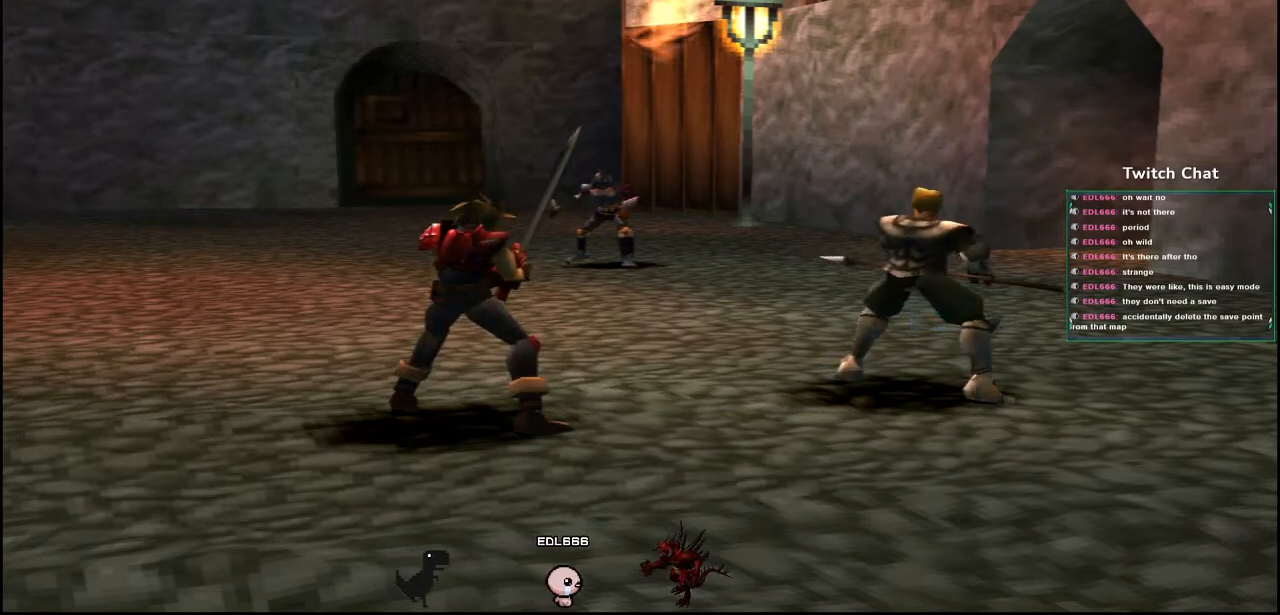
{"buttons": [], "left_stick": "center", "right_stick": "center", "events": []}
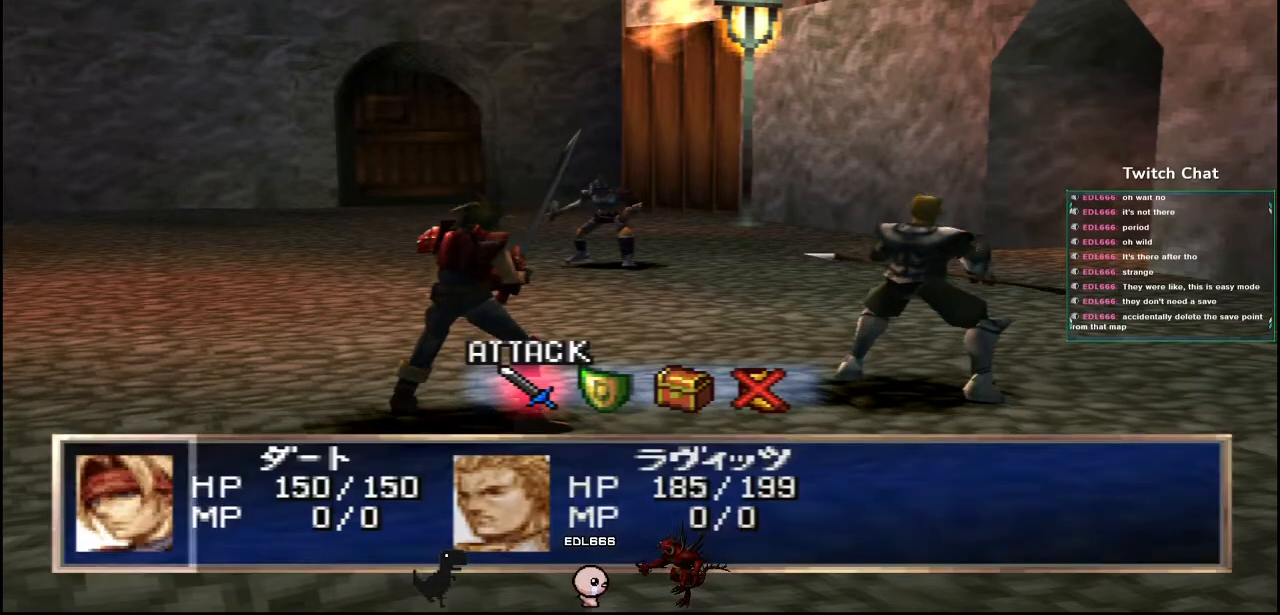
{"buttons": [], "left_stick": "center", "right_stick": "center", "events": []}
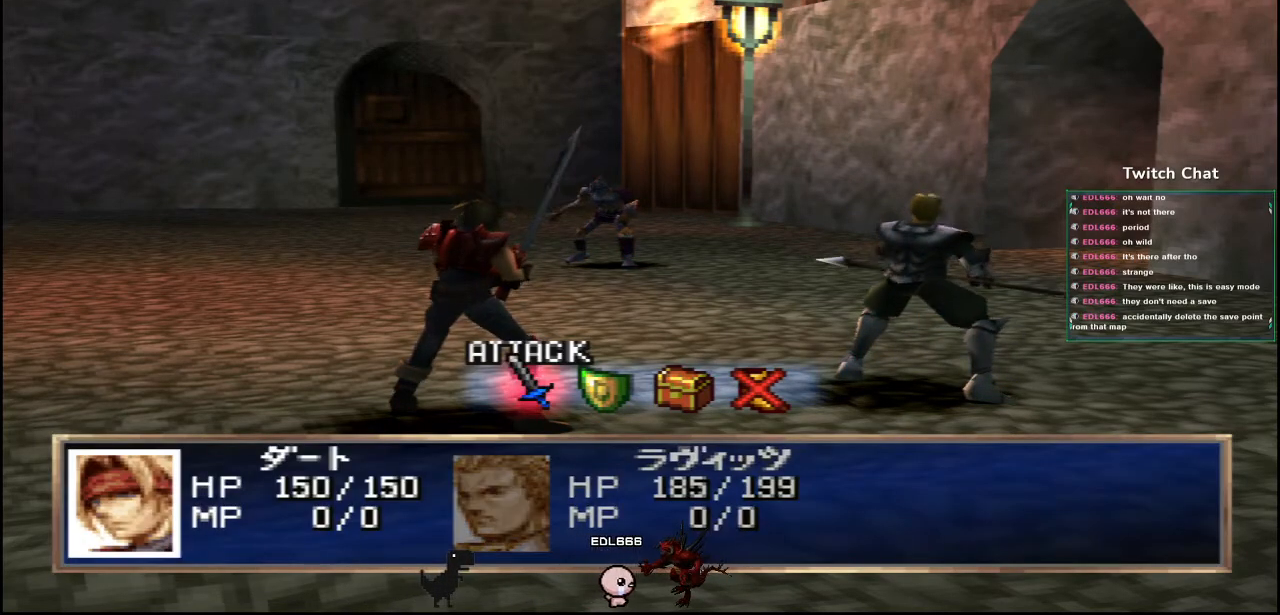
{"buttons": [], "left_stick": "center", "right_stick": "center", "events": [[17, "DPAD_RIGHT", "down"], [100, "DPAD_RIGHT", "up"]]}
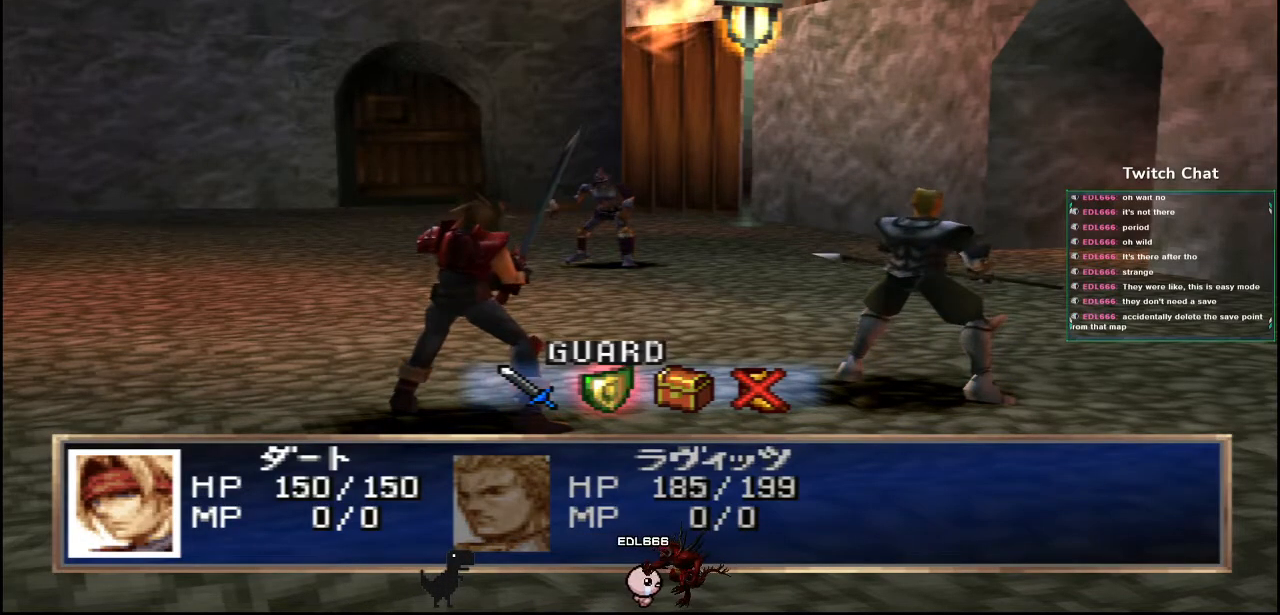
{"buttons": [], "left_stick": "center", "right_stick": "center", "events": [[133, "CIRCLE", "down"], [333, "CIRCLE", "up"]]}
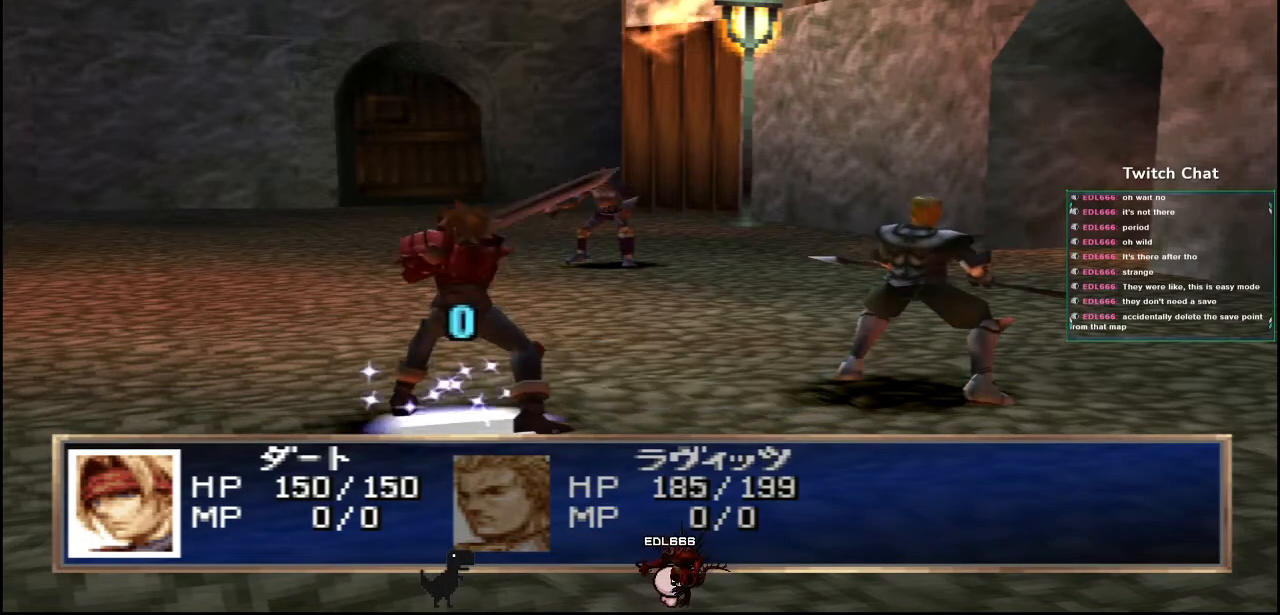
{"buttons": [], "left_stick": "center", "right_stick": "center", "events": []}
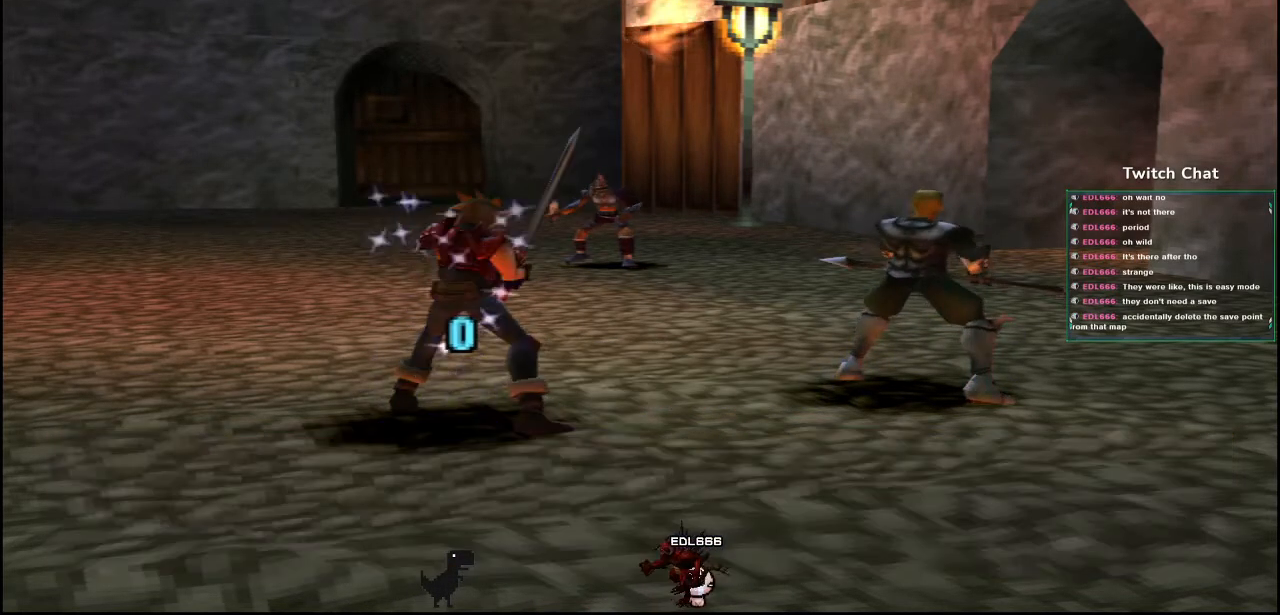
{"buttons": [], "left_stick": "center", "right_stick": "center", "events": []}
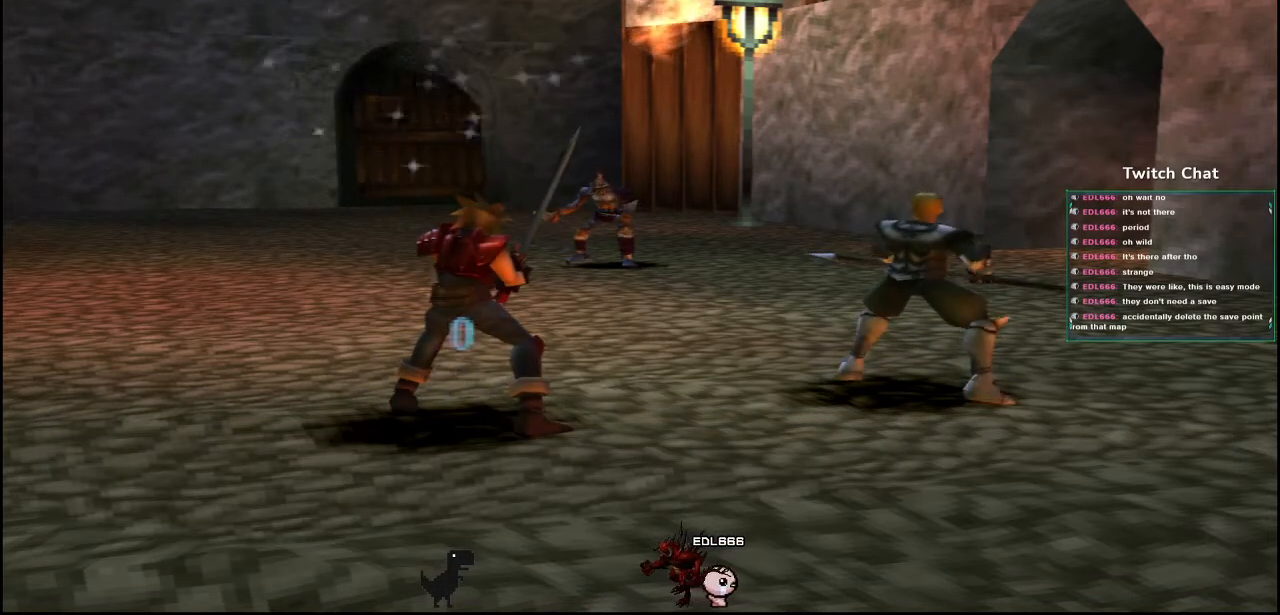
{"buttons": [], "left_stick": "center", "right_stick": "center", "events": []}
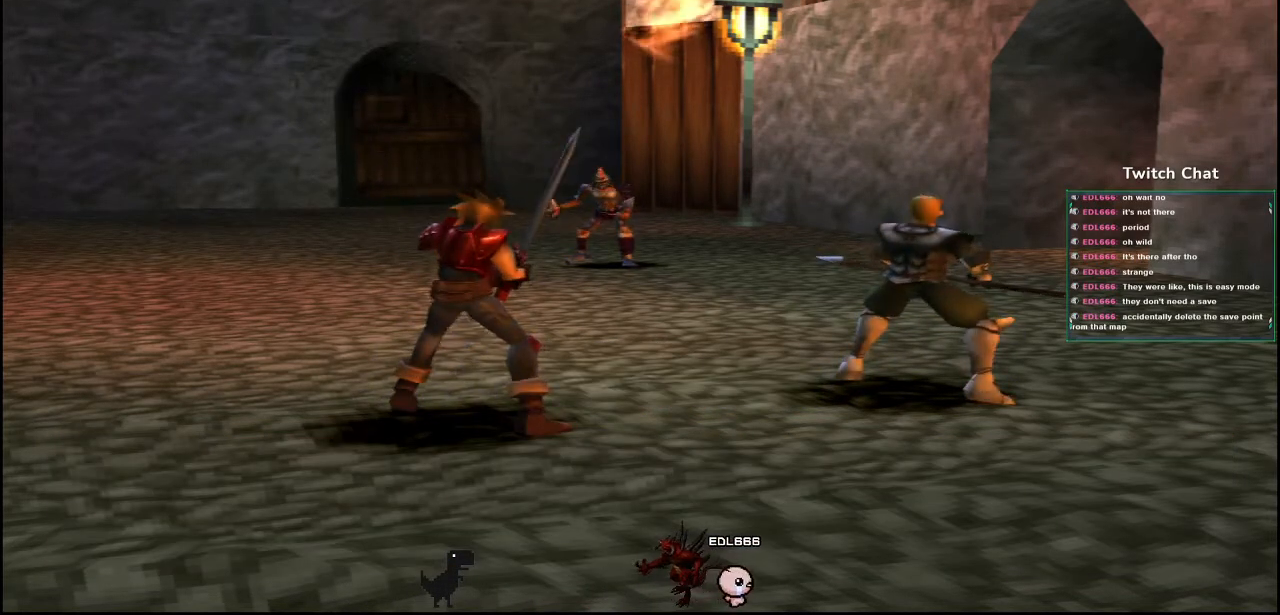
{"buttons": [], "left_stick": "center", "right_stick": "center", "events": []}
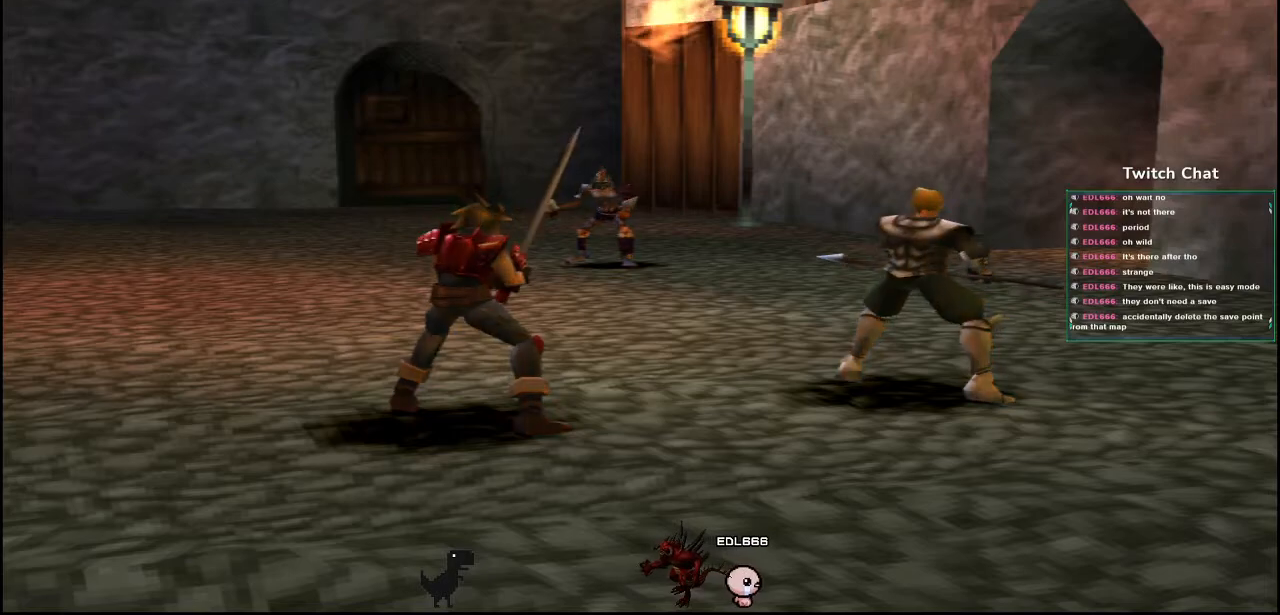
{"buttons": [], "left_stick": "center", "right_stick": "center", "events": []}
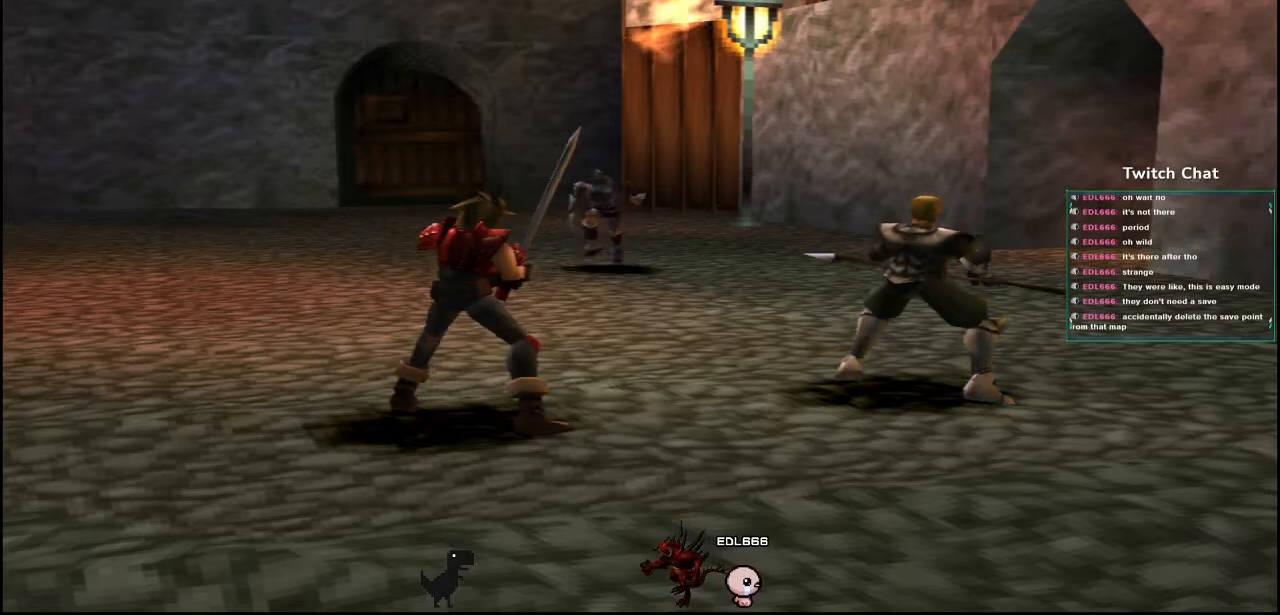
{"buttons": [], "left_stick": "center", "right_stick": "center", "events": []}
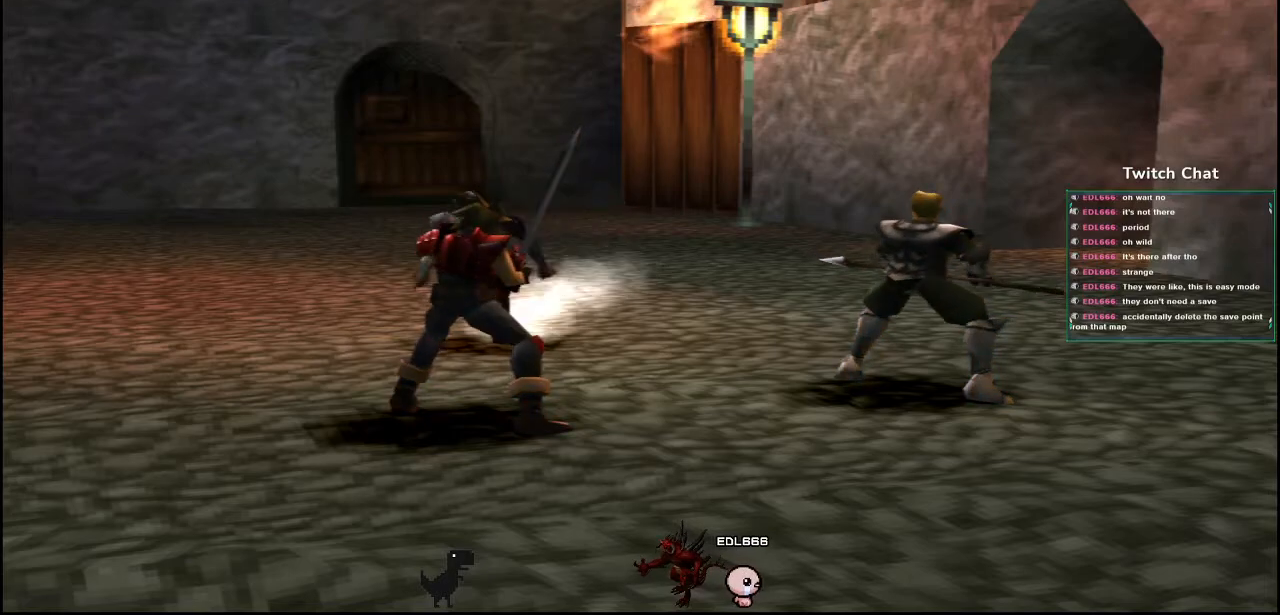
{"buttons": [], "left_stick": "center", "right_stick": "right", "events": [[483, "right_stick", "right"]]}
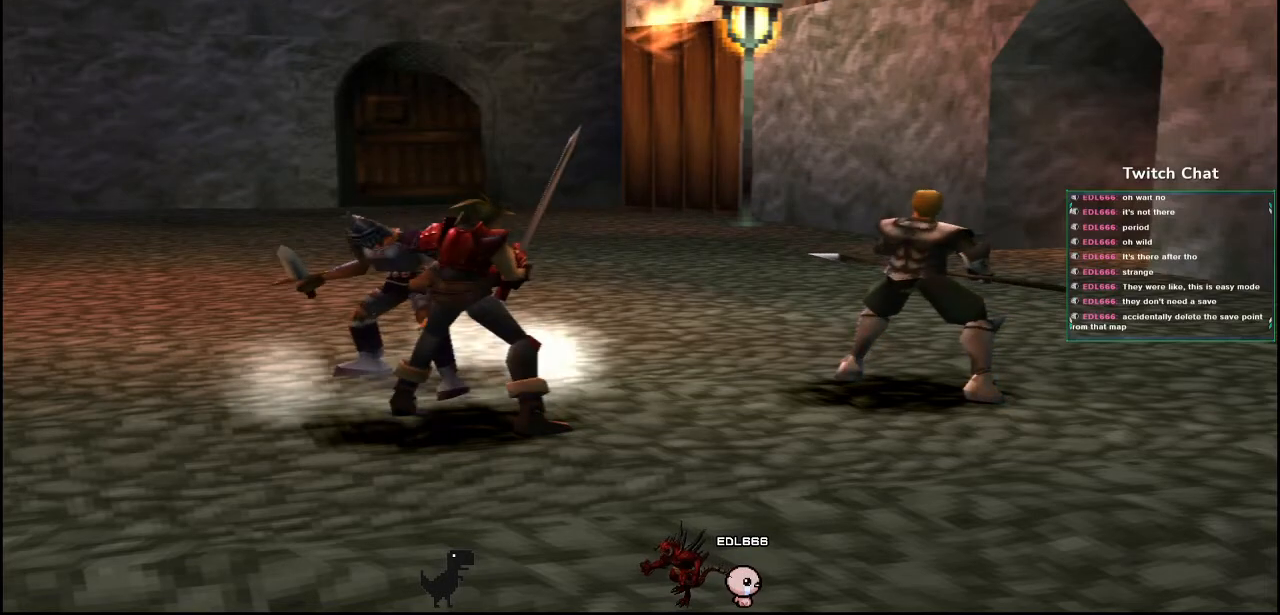
{"buttons": [], "left_stick": "center", "right_stick": "right", "events": []}
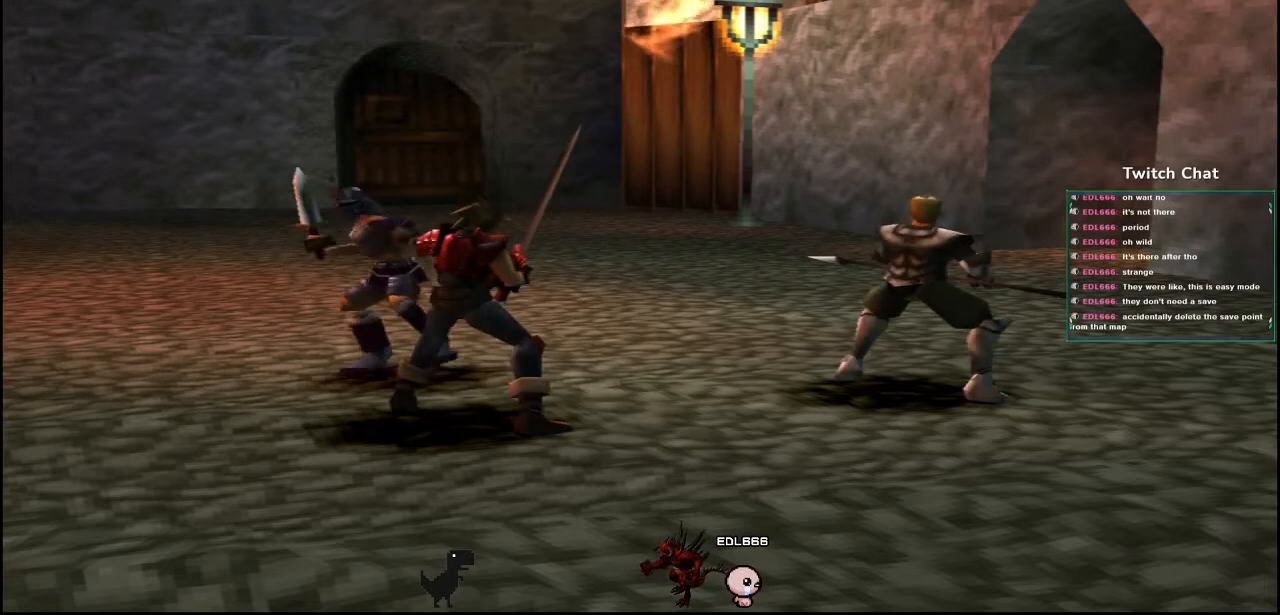
{"buttons": [], "left_stick": "center", "right_stick": "center", "events": [[33, "right_stick", "center"]]}